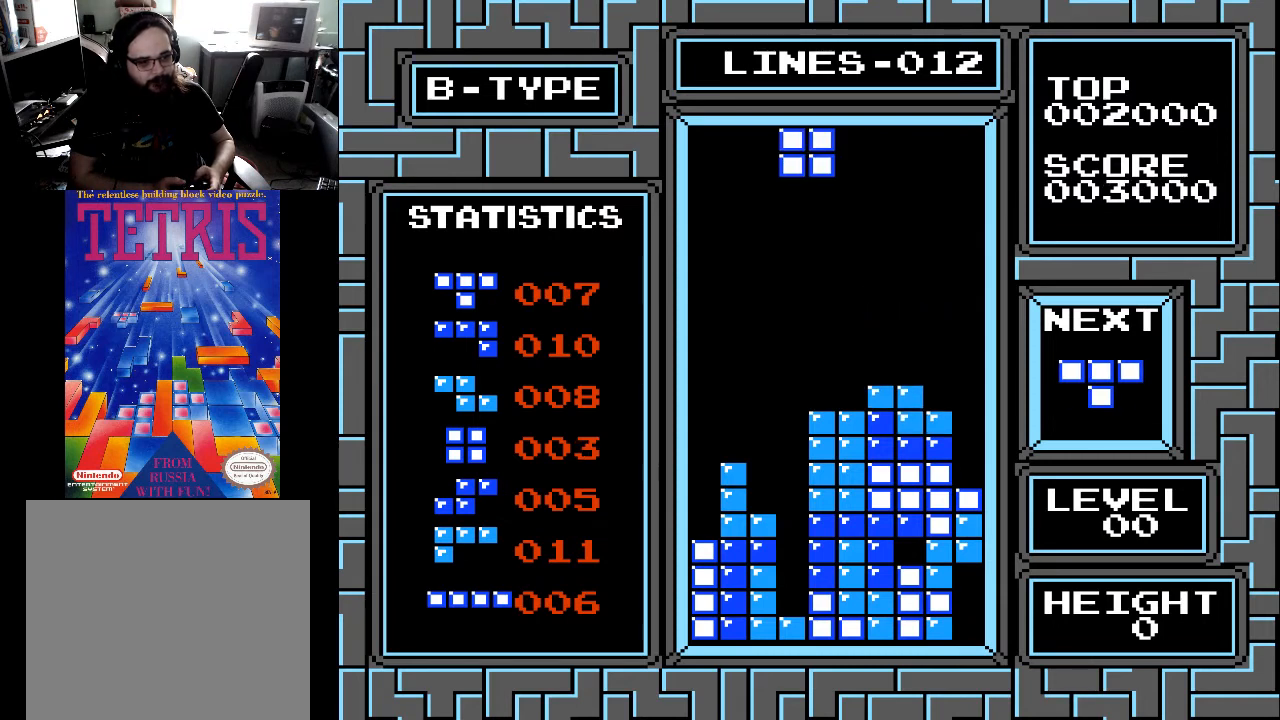
Gameplay with a controller (Xbox layout); each line is a JSON object with the inputs held at the frame after it. "events" lists button and stick changes between this image and that frame as [ms after this image, input, new state], when the widget could be followed in between. Not read: left_stick.
{"buttons": [], "right_stick": "center", "events": [[67, "DPAD_LEFT", "up"], [133, "DPAD_LEFT", "down"], [233, "DPAD_LEFT", "up"]]}
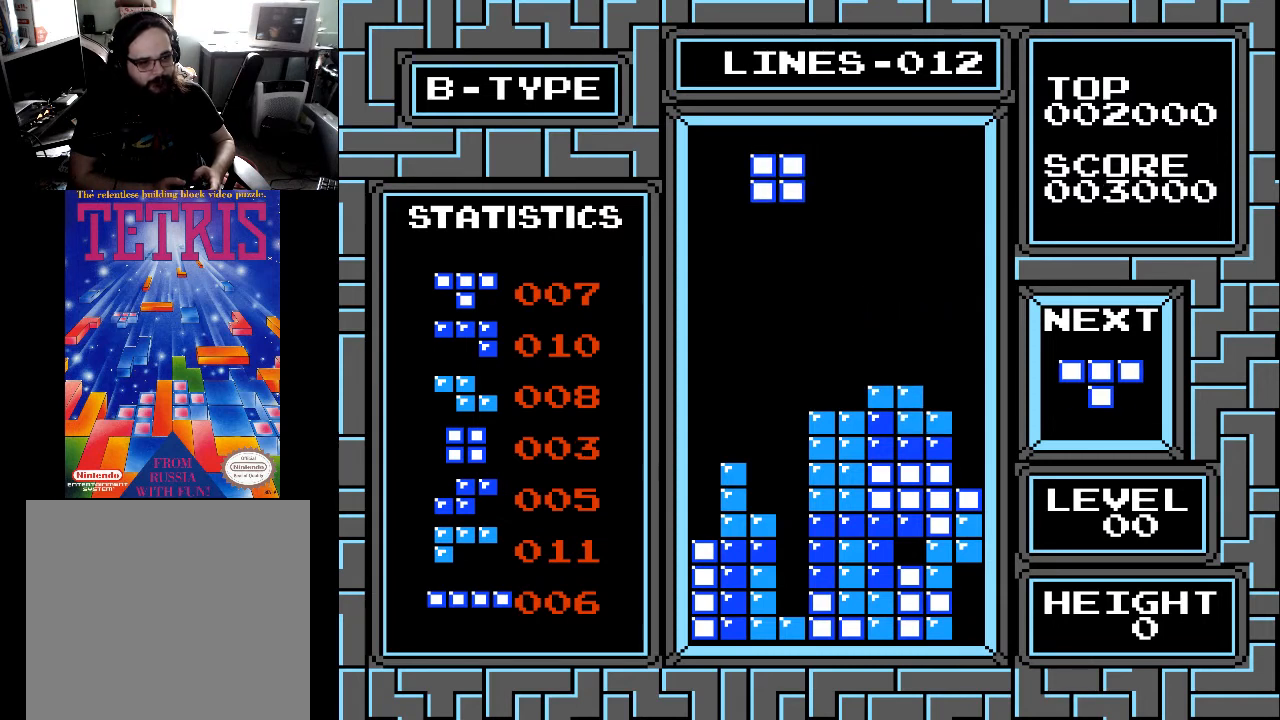
{"buttons": ["DPAD_DOWN"], "right_stick": "center", "events": [[33, "DPAD_DOWN", "down"]]}
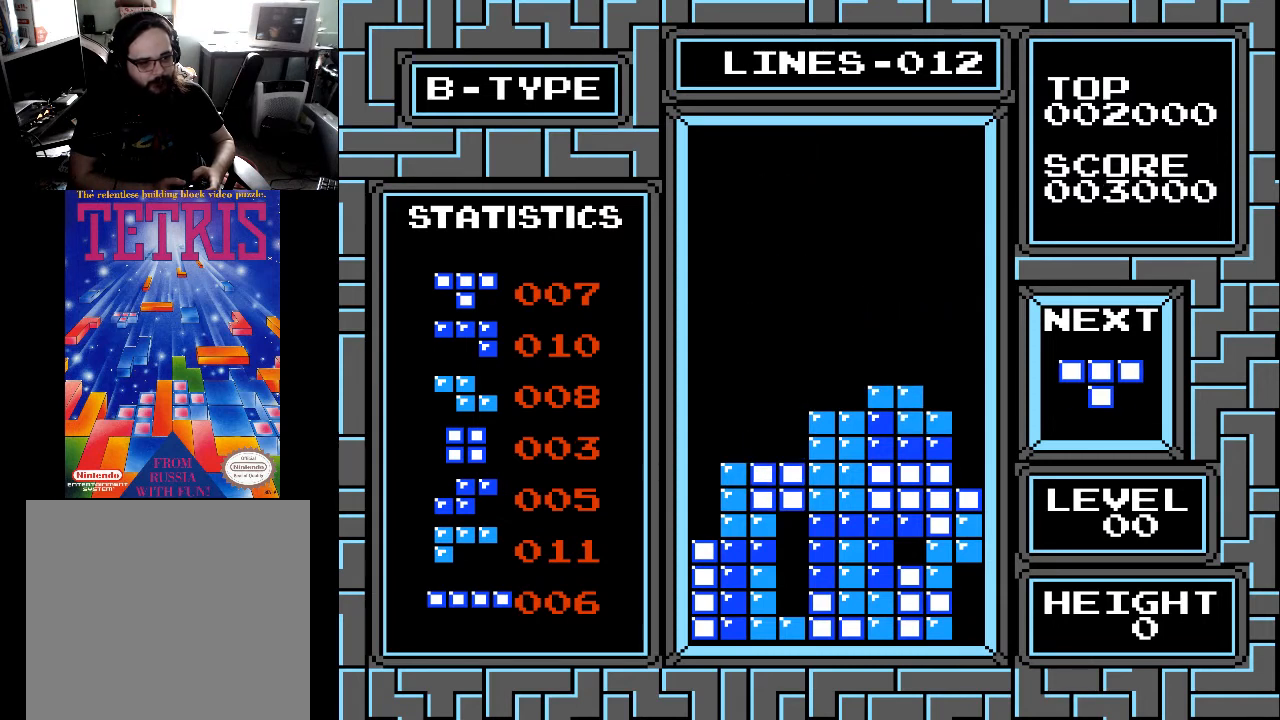
{"buttons": [], "right_stick": "center", "events": [[133, "DPAD_DOWN", "up"]]}
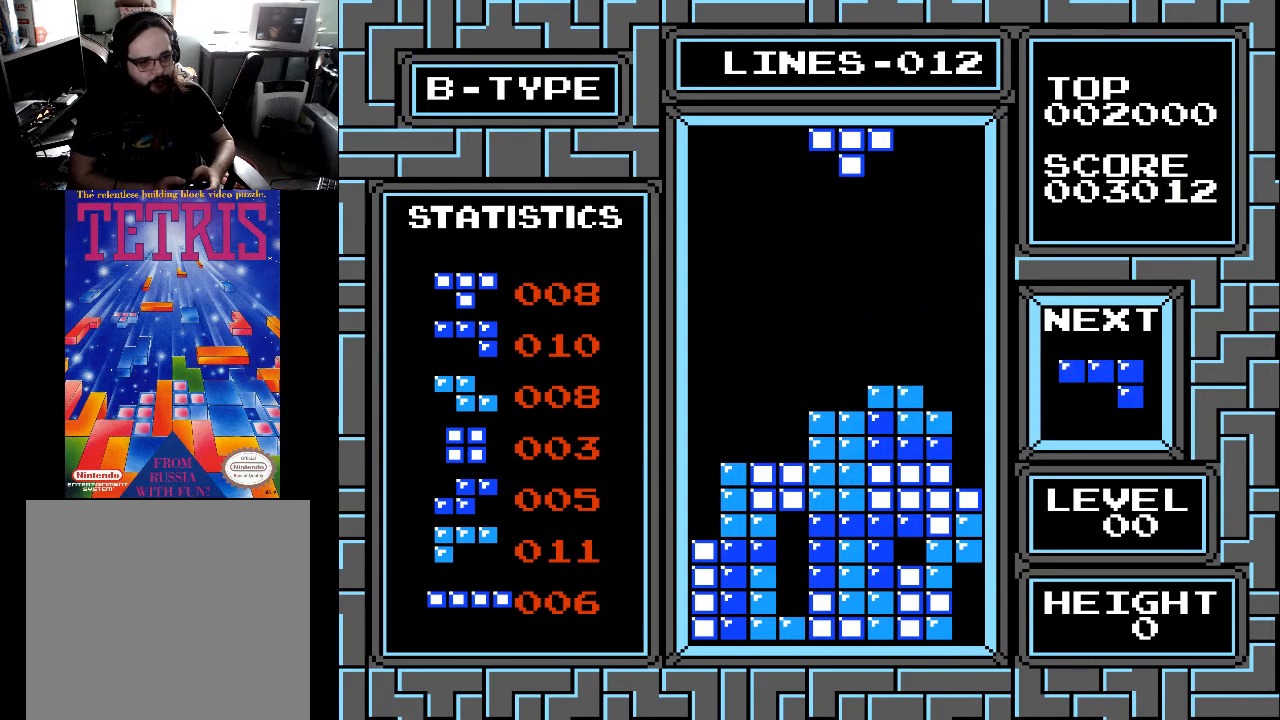
{"buttons": ["DPAD_RIGHT"], "right_stick": "center", "events": [[467, "DPAD_RIGHT", "down"]]}
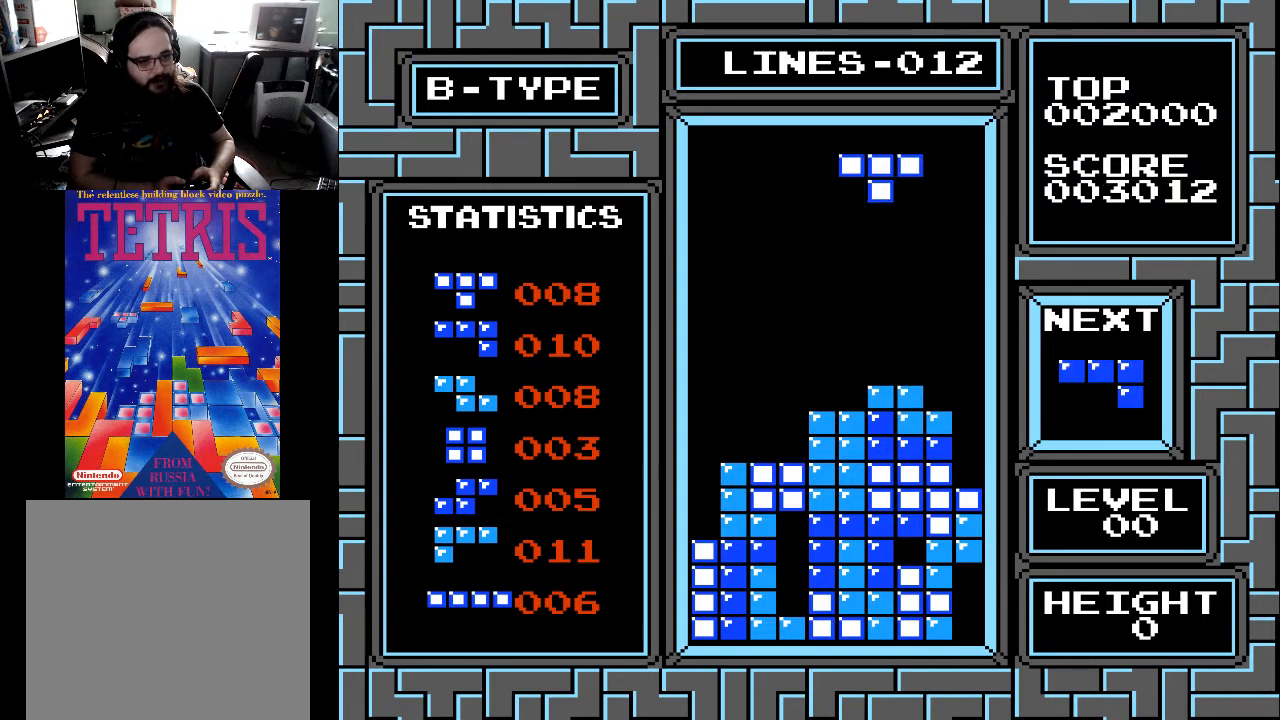
{"buttons": [], "right_stick": "center", "events": [[67, "DPAD_RIGHT", "up"], [167, "DPAD_RIGHT", "down"], [167, "X", "down"], [233, "X", "up"], [267, "DPAD_RIGHT", "up"], [367, "X", "down"], [400, "DPAD_RIGHT", "down"], [433, "DPAD_RIGHT", "up"], [433, "X", "up"]]}
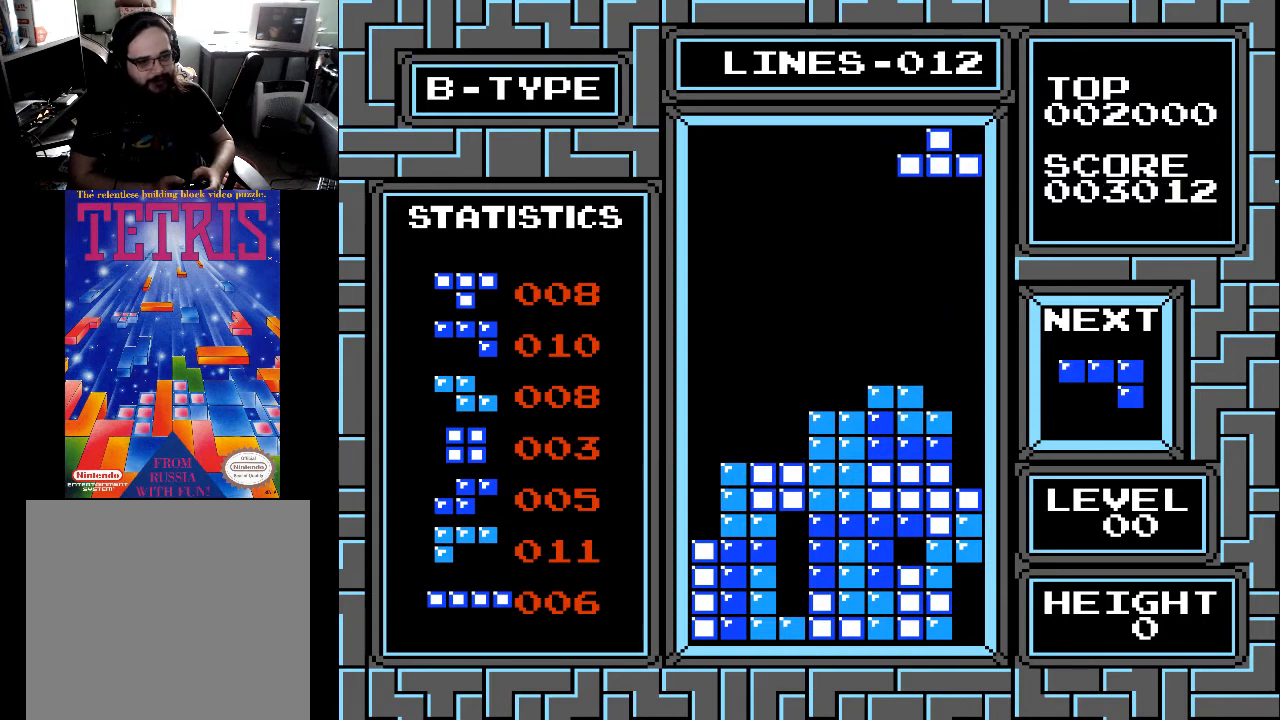
{"buttons": [], "right_stick": "center", "events": [[233, "X", "down"], [333, "X", "up"]]}
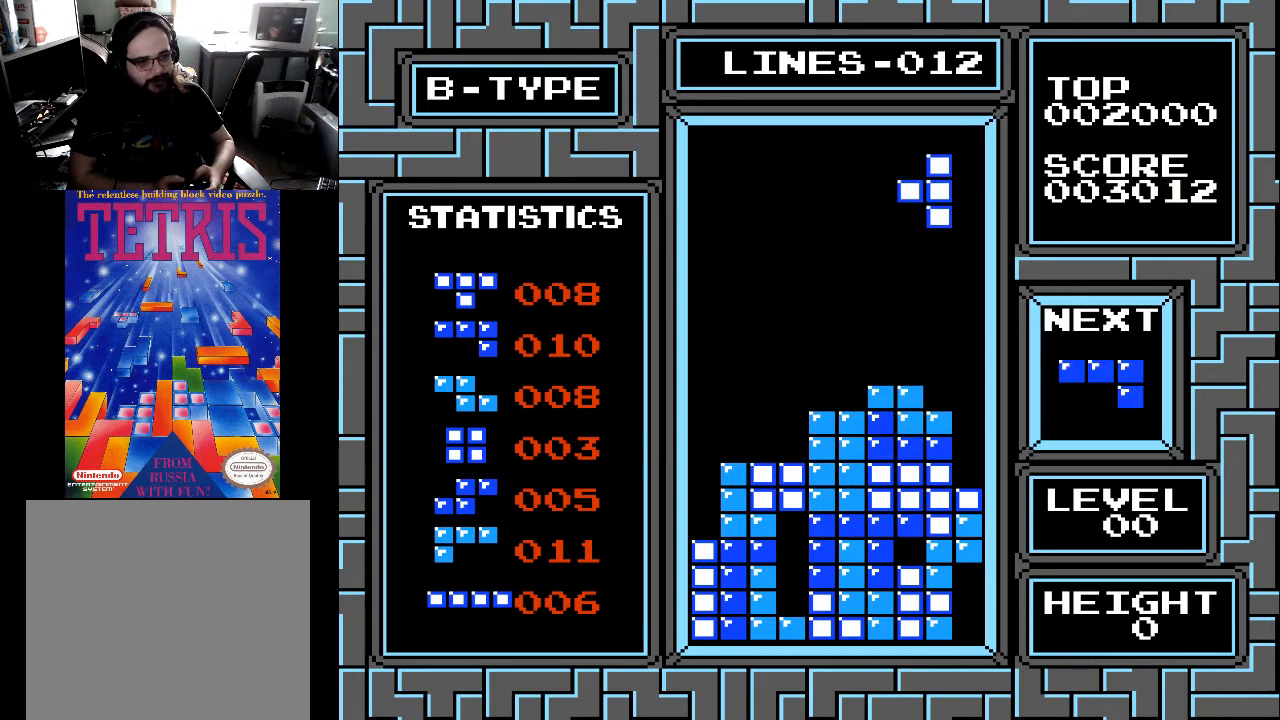
{"buttons": ["DPAD_DOWN"], "right_stick": "center", "events": [[167, "DPAD_DOWN", "down"]]}
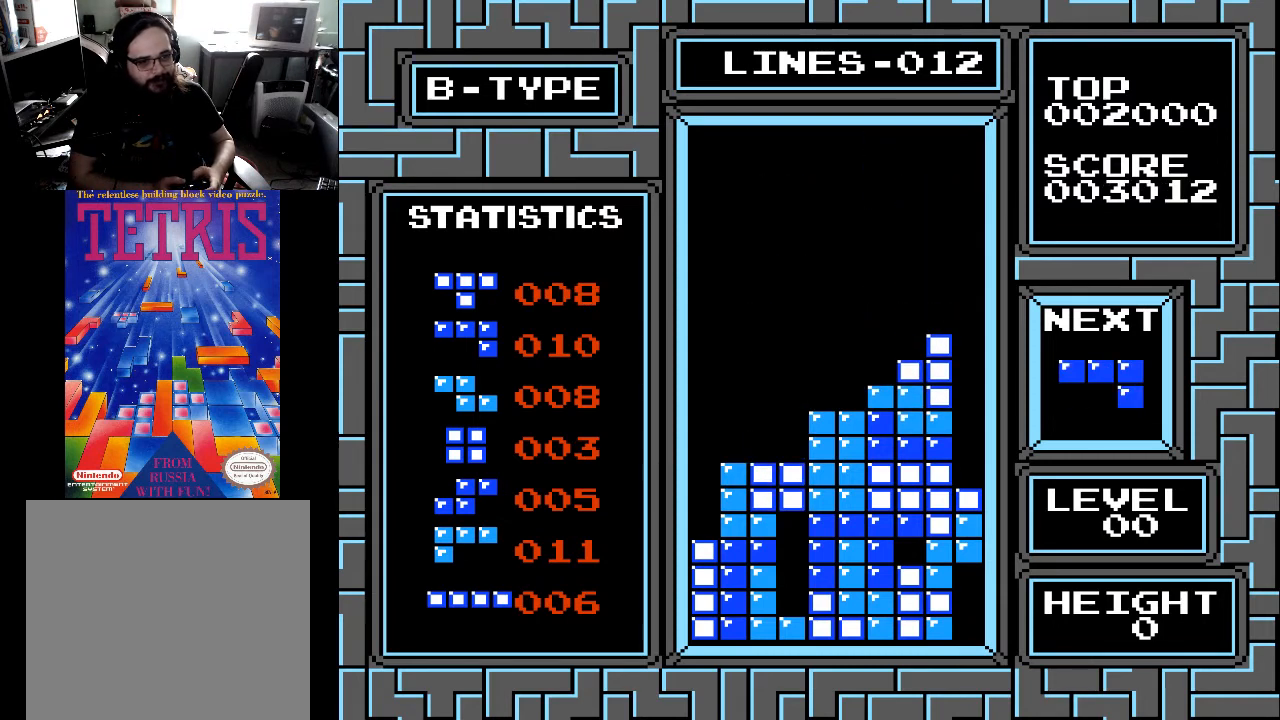
{"buttons": [], "right_stick": "center", "events": [[133, "DPAD_DOWN", "up"], [233, "DPAD_LEFT", "down"], [333, "DPAD_LEFT", "up"], [433, "DPAD_LEFT", "down"], [467, "DPAD_LEFT", "up"]]}
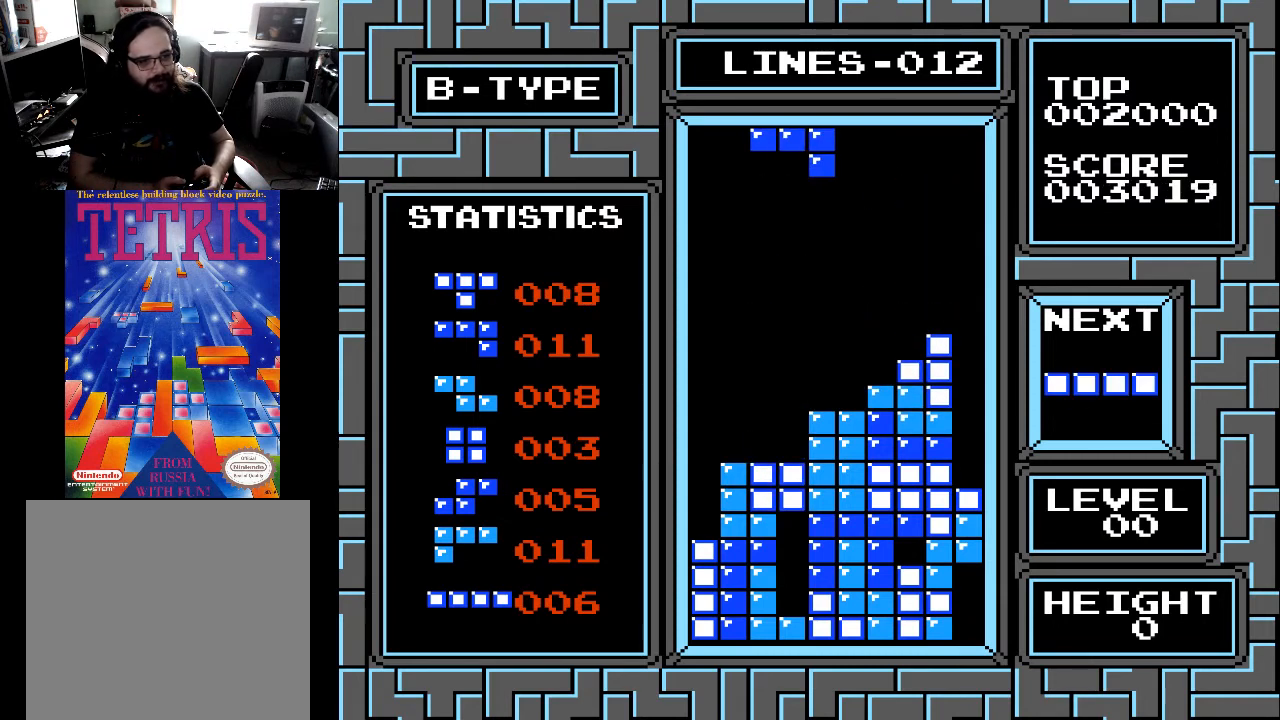
{"buttons": ["X"], "right_stick": "center", "events": [[367, "DPAD_LEFT", "down"], [433, "DPAD_LEFT", "up"], [433, "X", "down"]]}
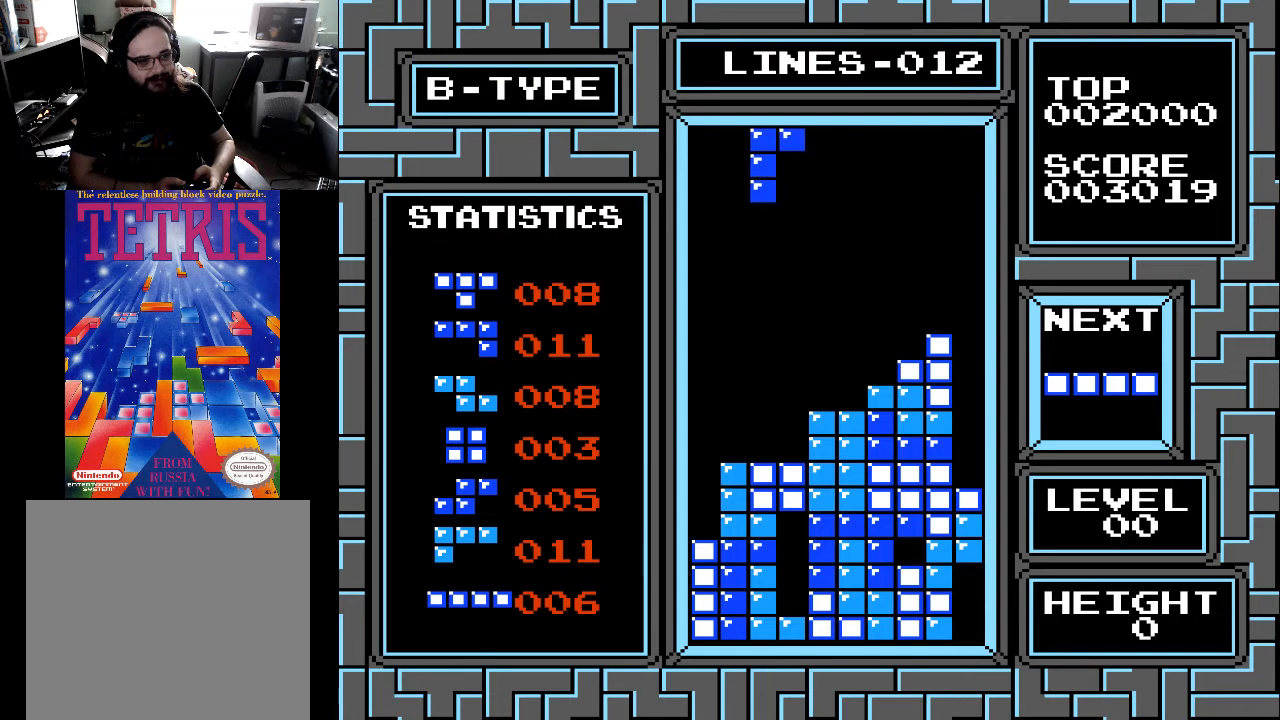
{"buttons": [], "right_stick": "center", "events": [[33, "X", "up"], [133, "X", "down"], [167, "X", "up"]]}
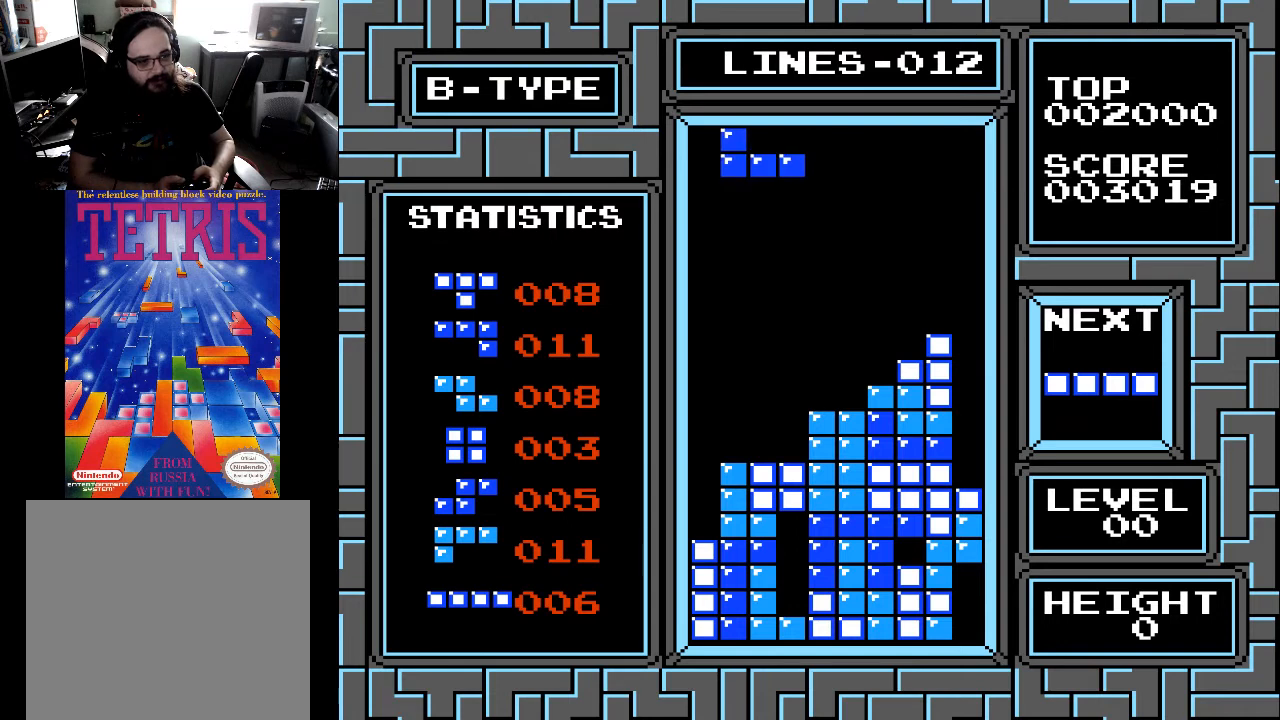
{"buttons": ["DPAD_DOWN"], "right_stick": "center", "events": [[33, "DPAD_DOWN", "down"]]}
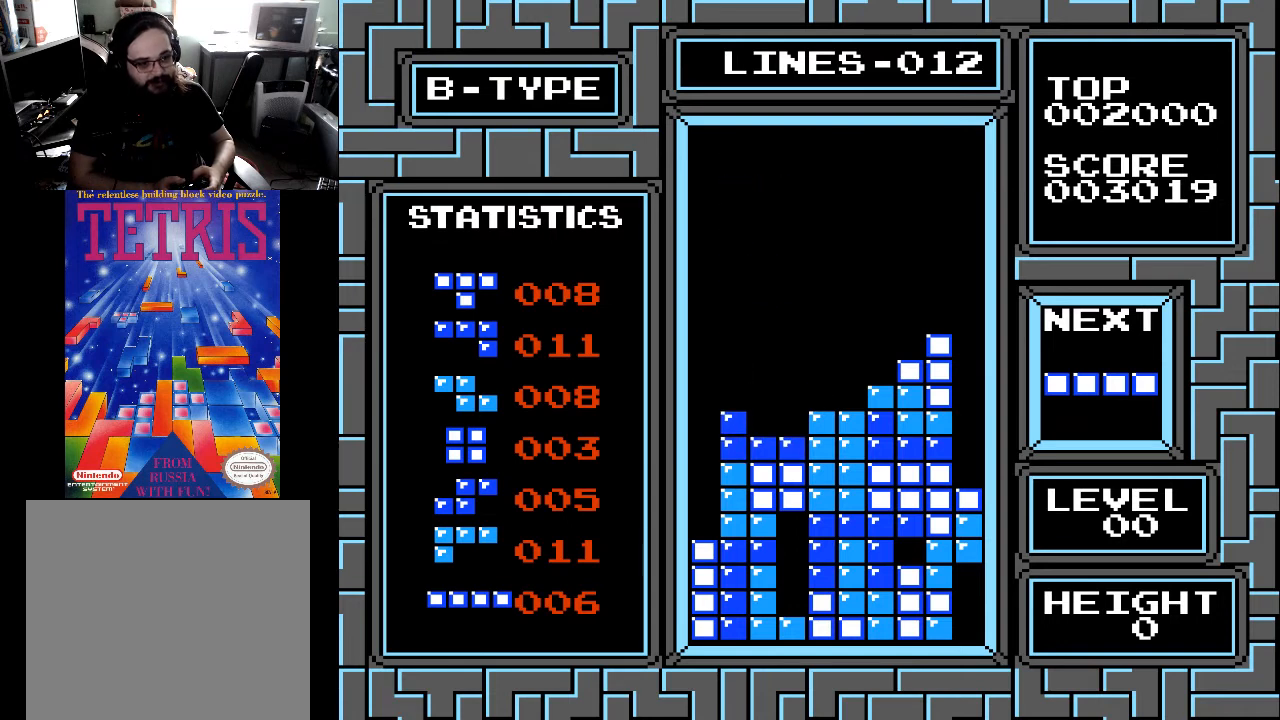
{"buttons": ["DPAD_LEFT"], "right_stick": "center", "events": [[67, "DPAD_DOWN", "up"], [133, "DPAD_LEFT", "down"], [233, "DPAD_LEFT", "up"], [267, "DPAD_LEFT", "down"], [333, "X", "down"], [367, "DPAD_LEFT", "up"], [433, "DPAD_LEFT", "down"], [433, "X", "up"]]}
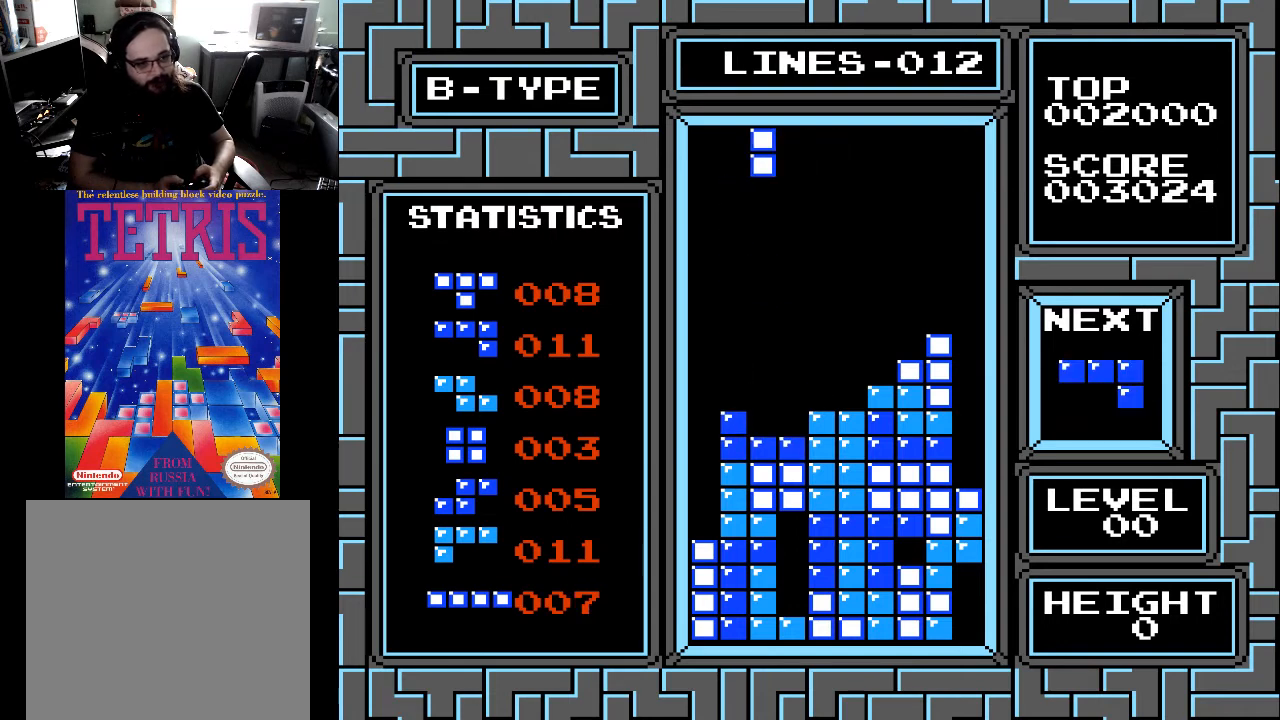
{"buttons": [], "right_stick": "center", "events": [[33, "DPAD_LEFT", "up"], [67, "DPAD_LEFT", "down"], [167, "DPAD_LEFT", "up"], [233, "DPAD_LEFT", "down"], [333, "DPAD_LEFT", "up"], [367, "DPAD_LEFT", "down"], [433, "DPAD_LEFT", "up"]]}
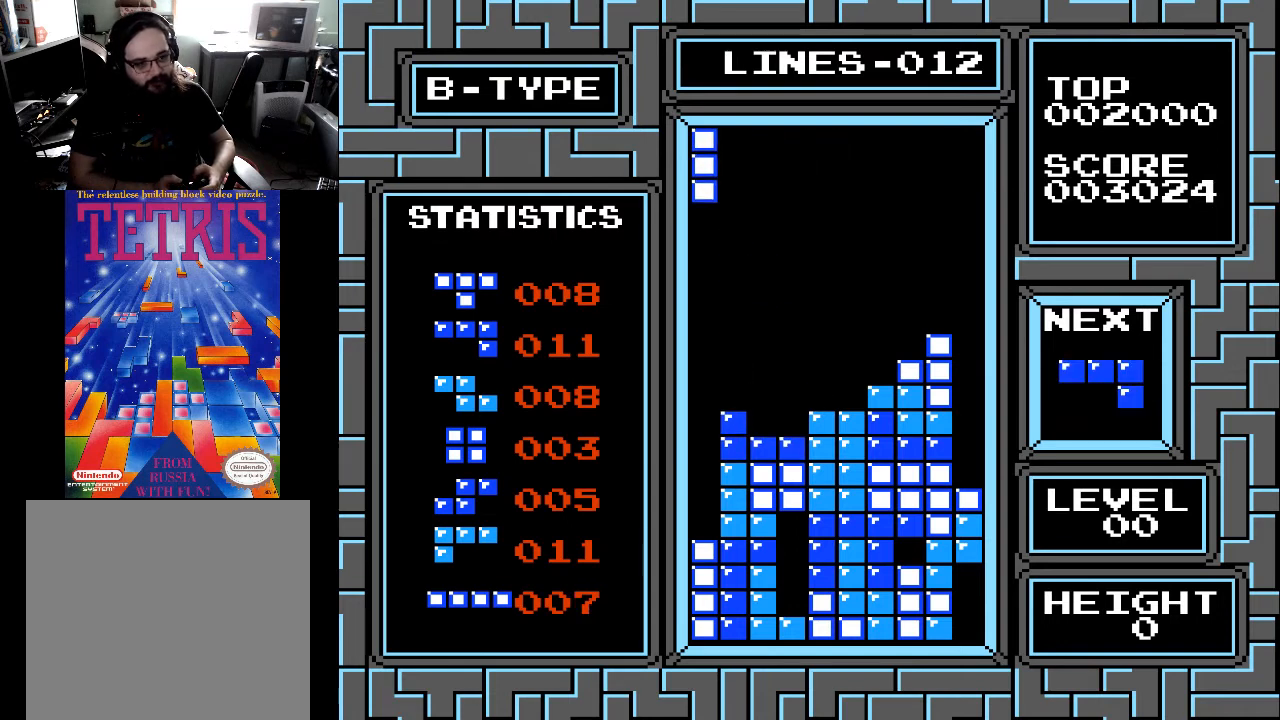
{"buttons": ["DPAD_DOWN"], "right_stick": "center", "events": [[33, "DPAD_DOWN", "down"]]}
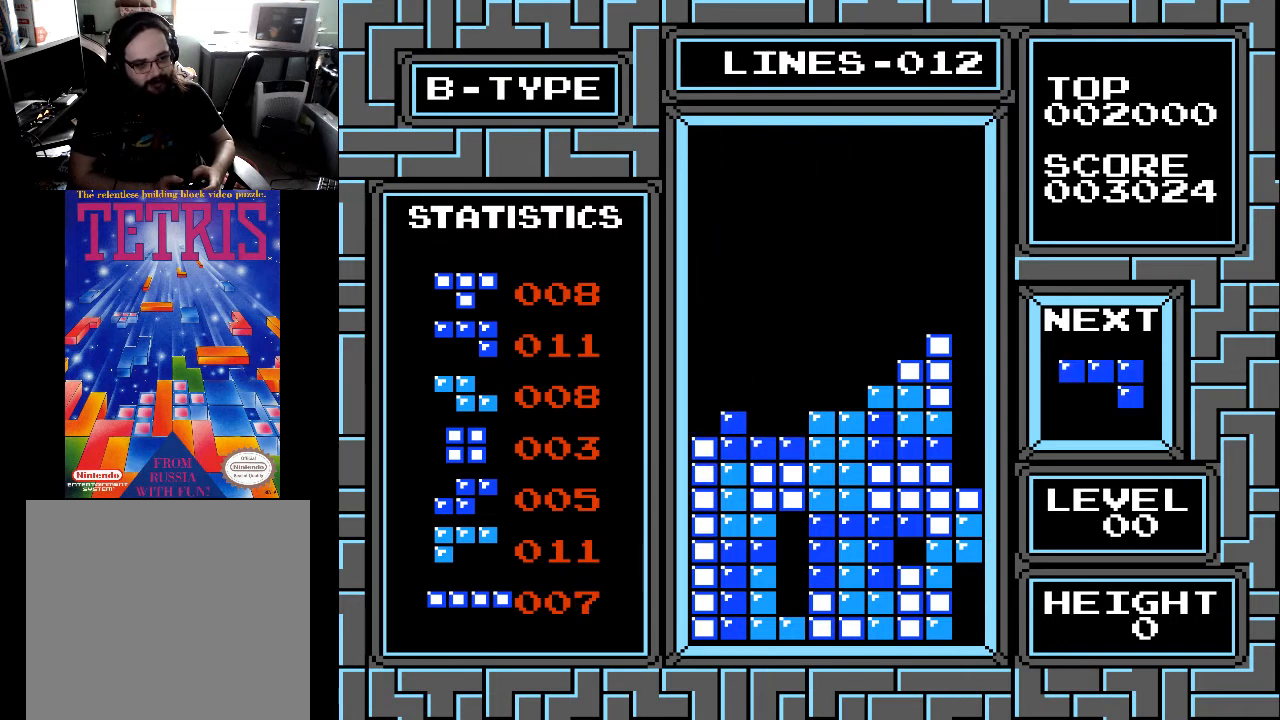
{"buttons": [], "right_stick": "center", "events": [[267, "DPAD_DOWN", "up"]]}
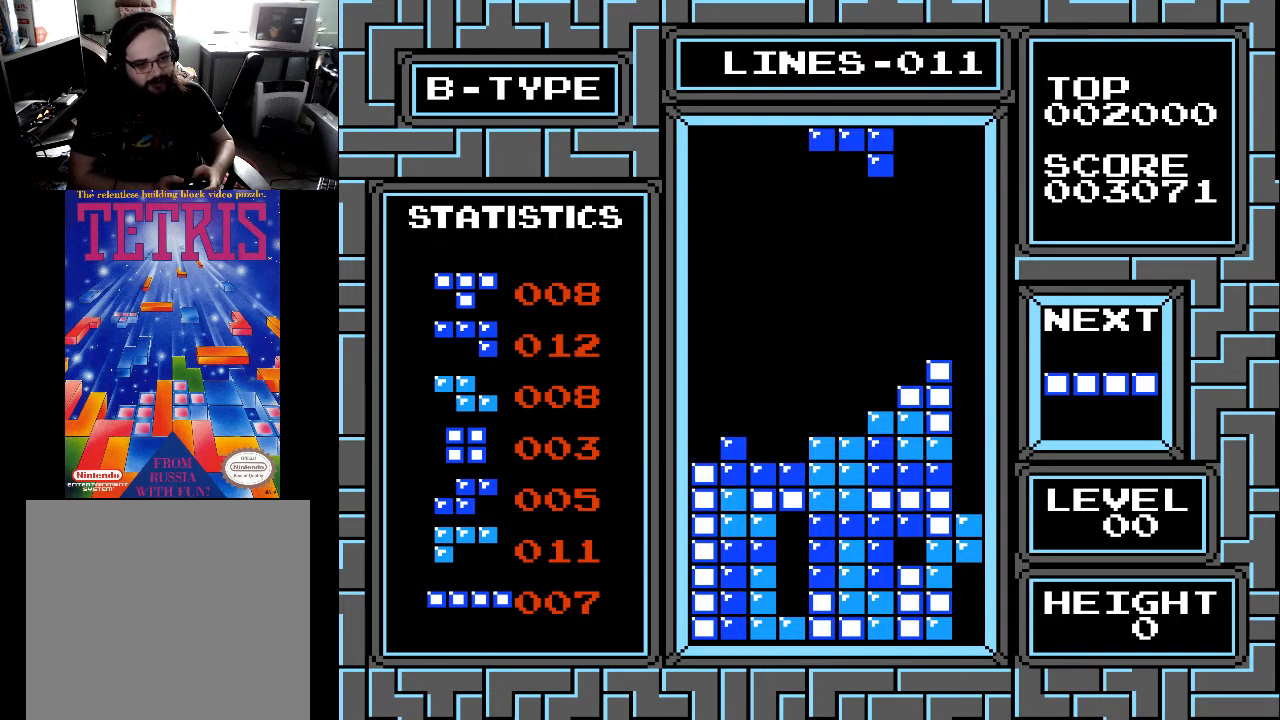
{"buttons": ["DPAD_LEFT"], "right_stick": "center", "events": [[467, "DPAD_LEFT", "down"]]}
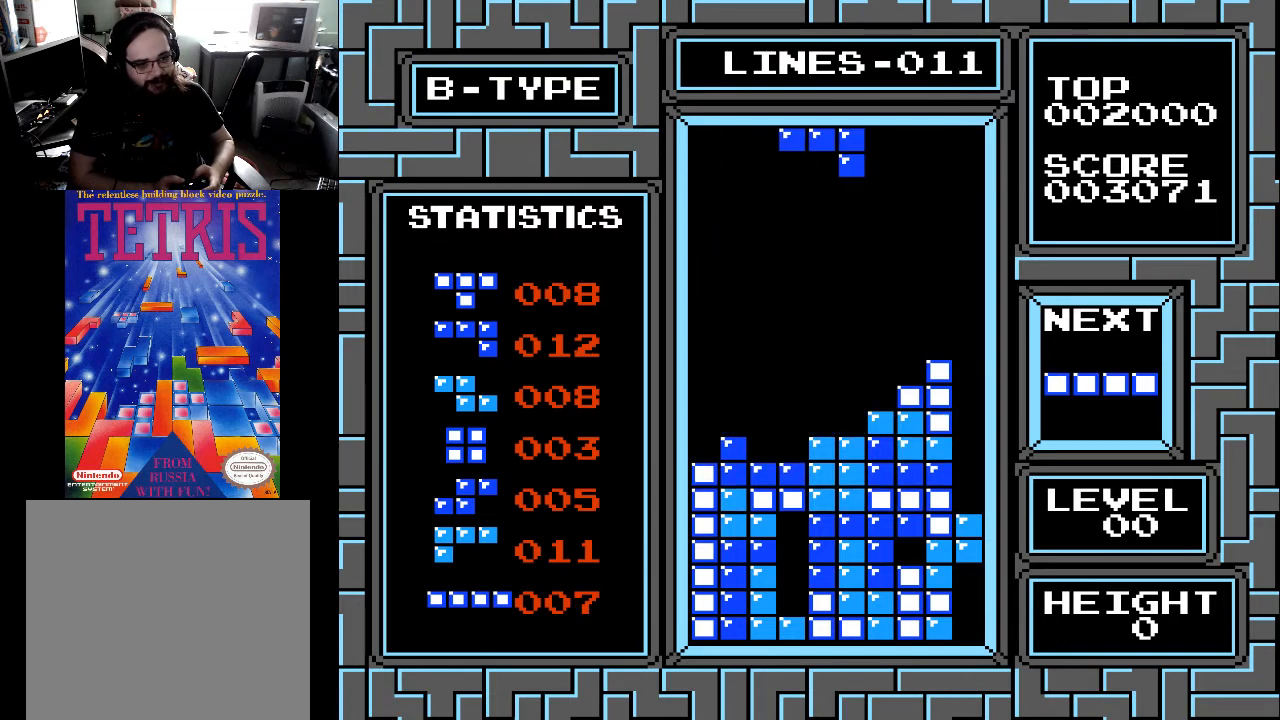
{"buttons": [], "right_stick": "center", "events": [[33, "DPAD_LEFT", "up"], [133, "DPAD_LEFT", "down"], [233, "DPAD_LEFT", "up"], [367, "DPAD_LEFT", "down"], [367, "X", "down"], [433, "X", "up"], [467, "DPAD_LEFT", "up"]]}
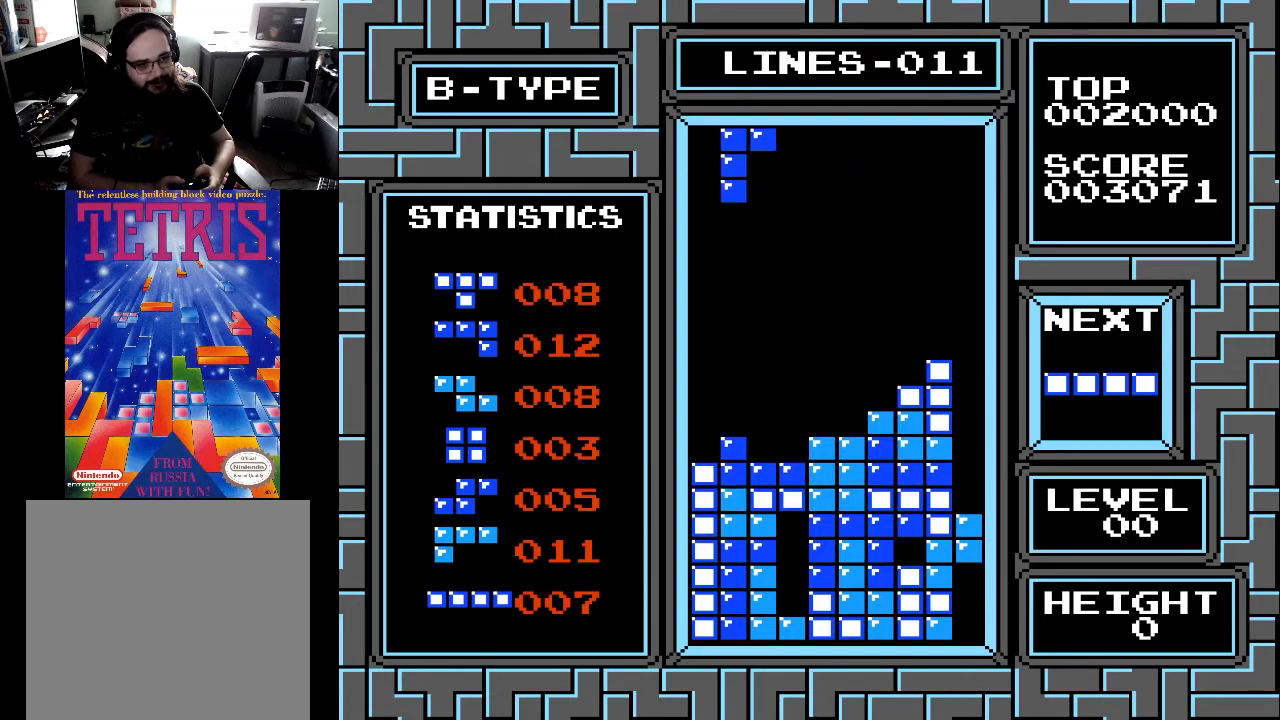
{"buttons": ["DPAD_RIGHT"], "right_stick": "center", "events": [[33, "DPAD_LEFT", "down"], [167, "DPAD_LEFT", "up"], [233, "DPAD_LEFT", "down"], [333, "DPAD_LEFT", "up"], [467, "DPAD_RIGHT", "down"]]}
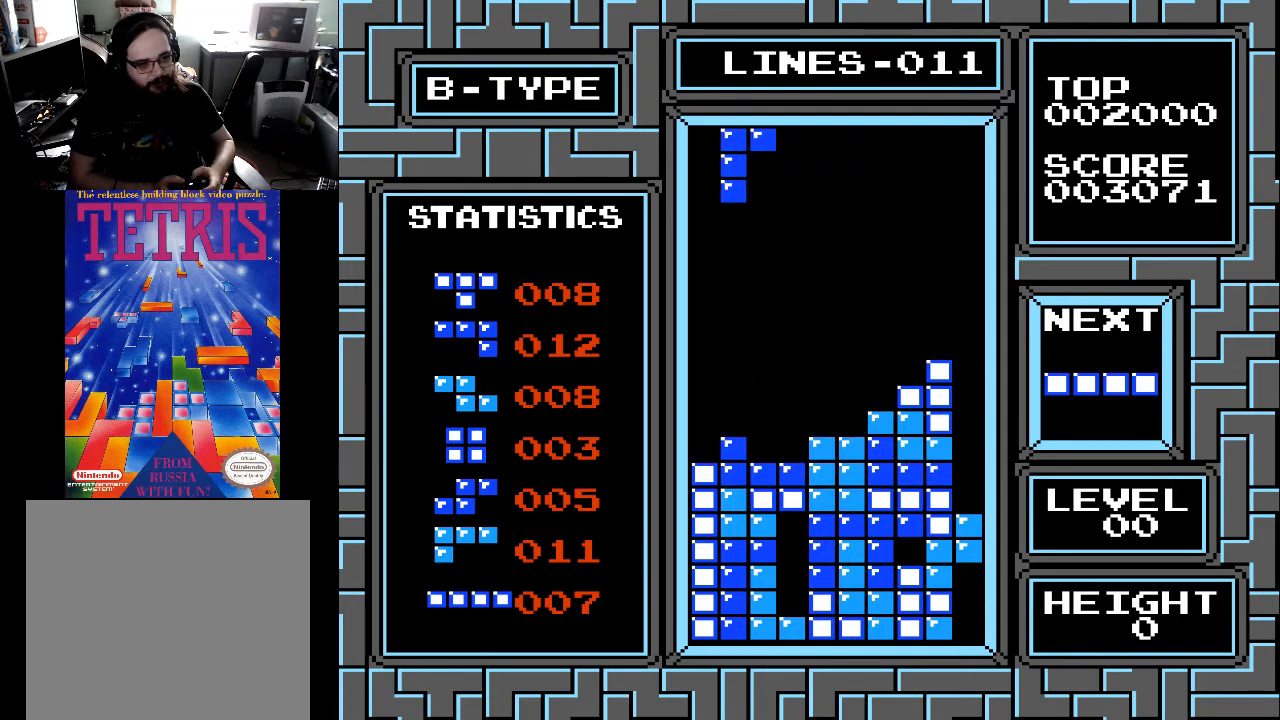
{"buttons": [], "right_stick": "center", "events": [[67, "DPAD_RIGHT", "up"], [67, "X", "down"], [200, "X", "up"], [333, "X", "down"], [367, "DPAD_RIGHT", "down"], [367, "X", "up"], [467, "DPAD_RIGHT", "up"]]}
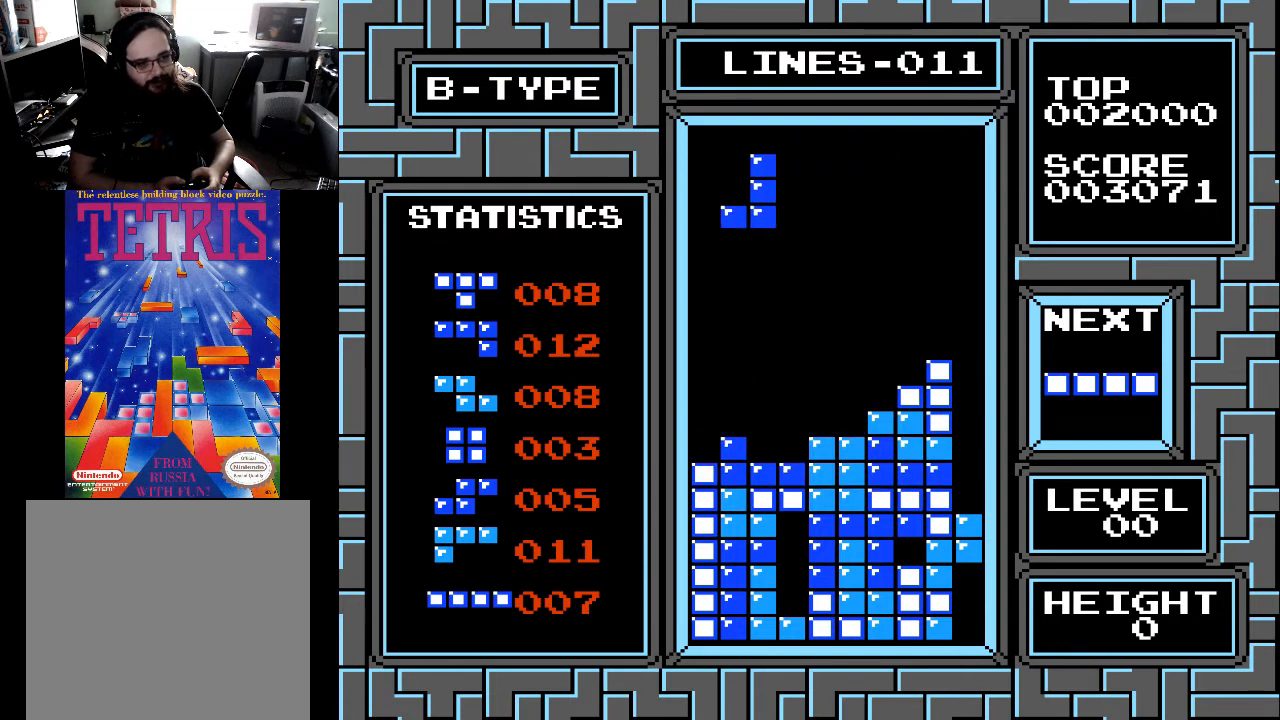
{"buttons": ["DPAD_DOWN"], "right_stick": "center", "events": [[133, "DPAD_RIGHT", "down"], [167, "DPAD_RIGHT", "up"], [267, "DPAD_DOWN", "down"]]}
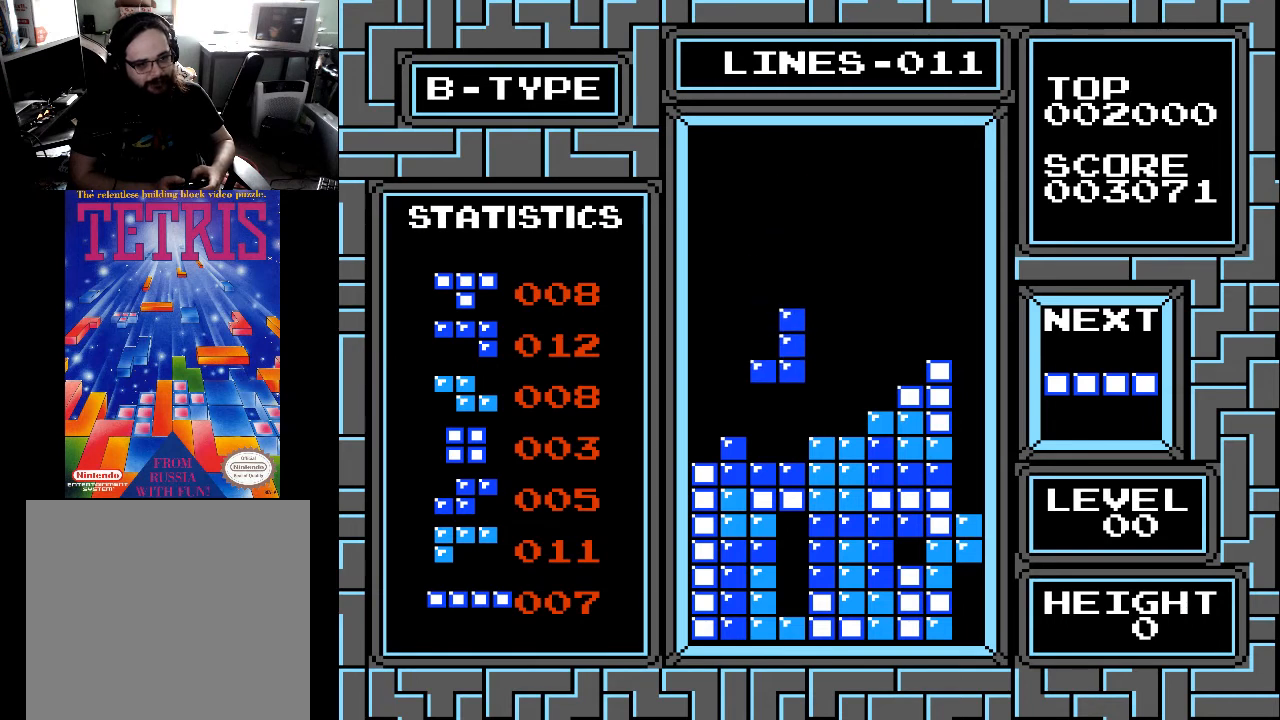
{"buttons": [], "right_stick": "center", "events": [[333, "DPAD_DOWN", "up"], [433, "DPAD_RIGHT", "down"], [467, "DPAD_RIGHT", "up"]]}
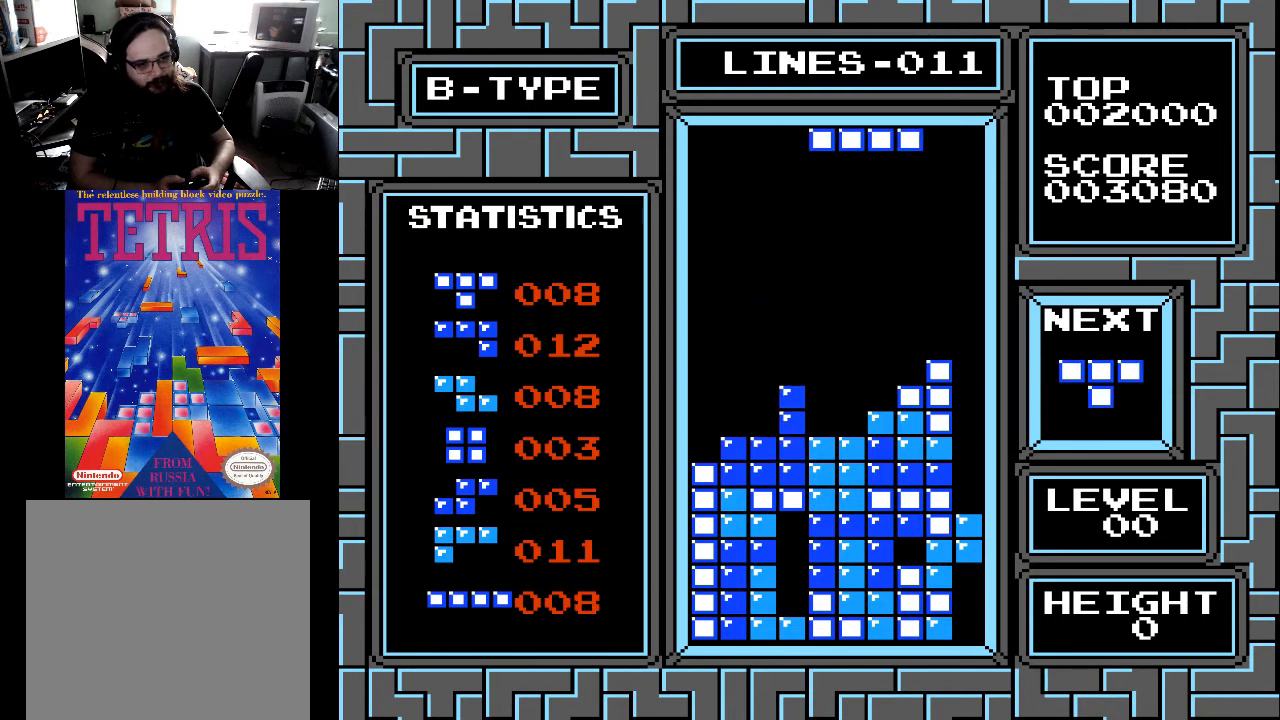
{"buttons": ["DPAD_RIGHT"], "right_stick": "center", "events": [[67, "DPAD_RIGHT", "down"], [67, "X", "down"], [133, "DPAD_RIGHT", "up"], [167, "X", "up"], [233, "DPAD_RIGHT", "down"], [267, "DPAD_RIGHT", "up"], [333, "DPAD_RIGHT", "down"], [433, "DPAD_RIGHT", "up"], [467, "DPAD_RIGHT", "down"]]}
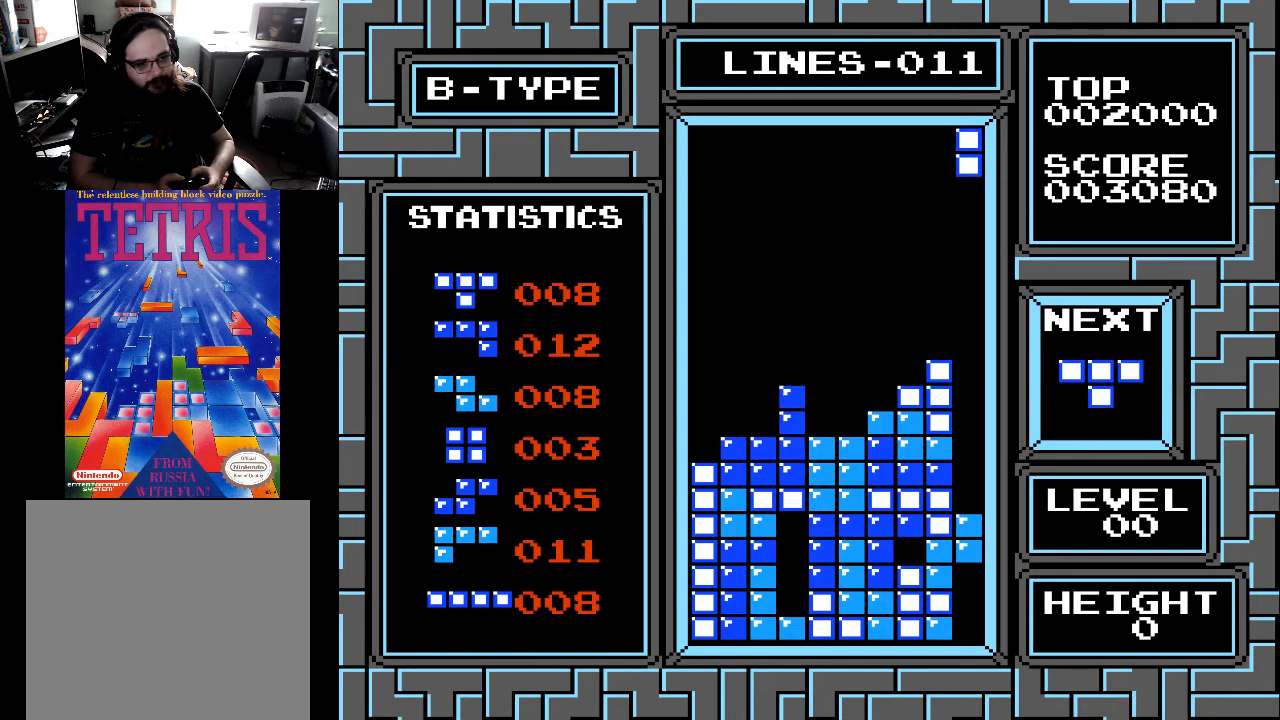
{"buttons": ["DPAD_DOWN"], "right_stick": "center", "events": [[33, "DPAD_RIGHT", "up"], [133, "DPAD_DOWN", "down"]]}
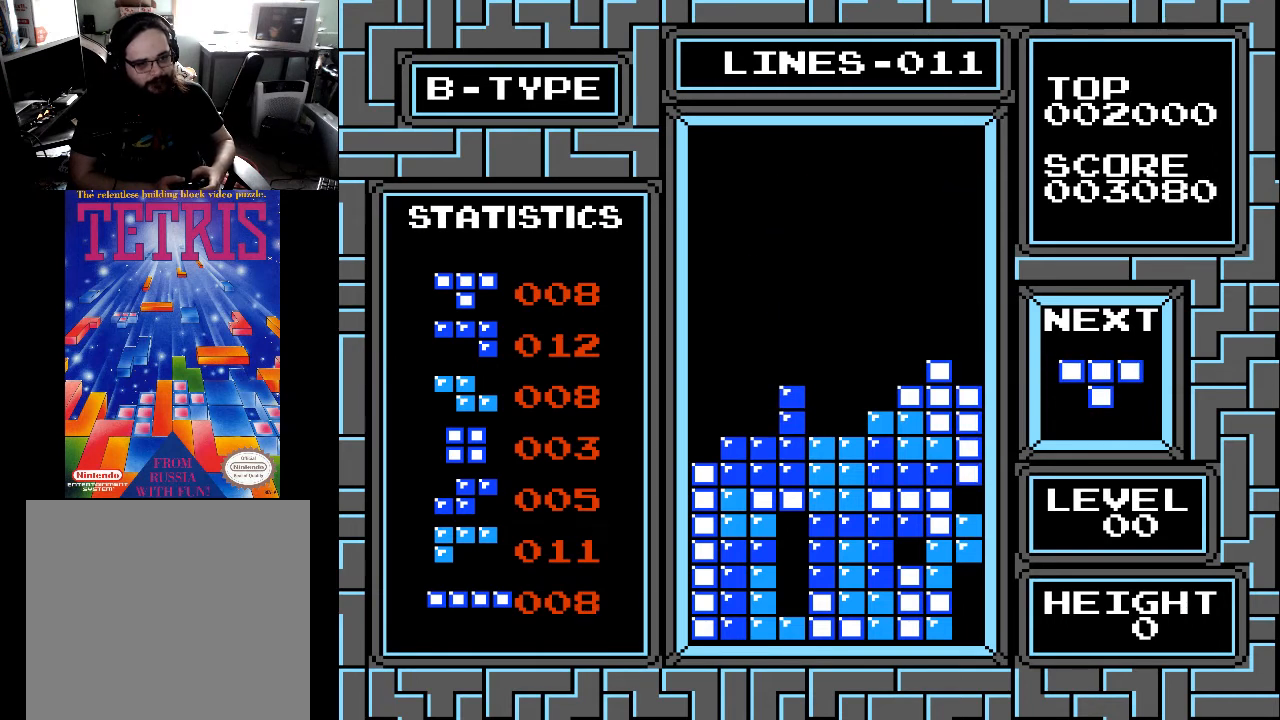
{"buttons": [], "right_stick": "center", "events": [[333, "DPAD_DOWN", "up"]]}
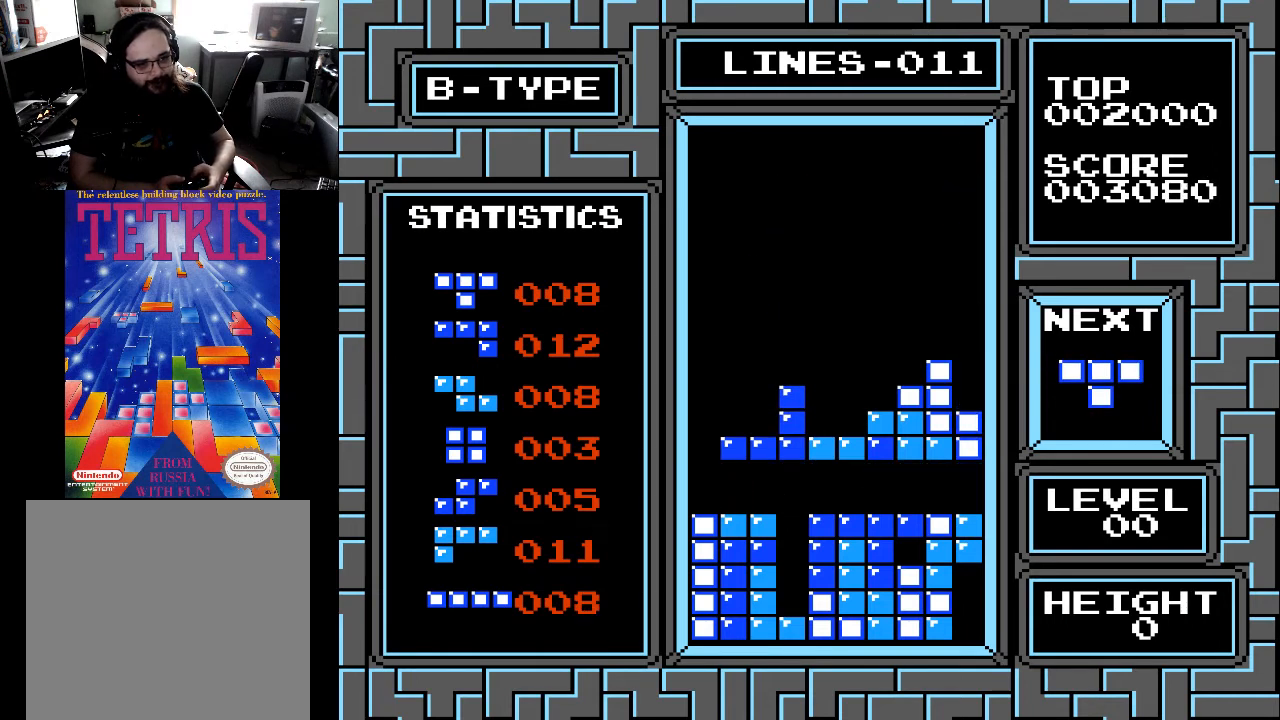
{"buttons": ["DPAD_LEFT"], "right_stick": "center", "events": [[267, "DPAD_LEFT", "down"], [367, "DPAD_LEFT", "up"], [433, "DPAD_LEFT", "down"]]}
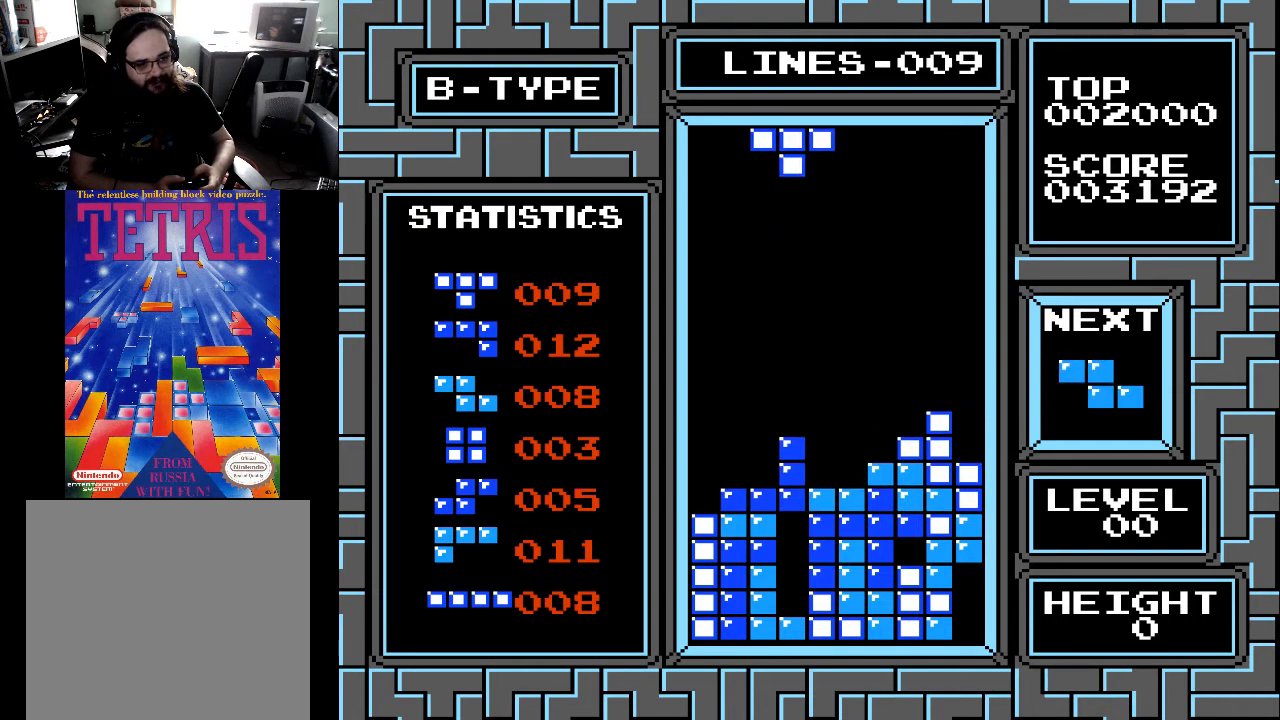
{"buttons": [], "right_stick": "center", "events": [[33, "DPAD_LEFT", "up"], [133, "DPAD_LEFT", "down"], [167, "X", "down"], [233, "X", "up"], [367, "DPAD_LEFT", "up"], [400, "DPAD_LEFT", "down"], [467, "DPAD_LEFT", "up"]]}
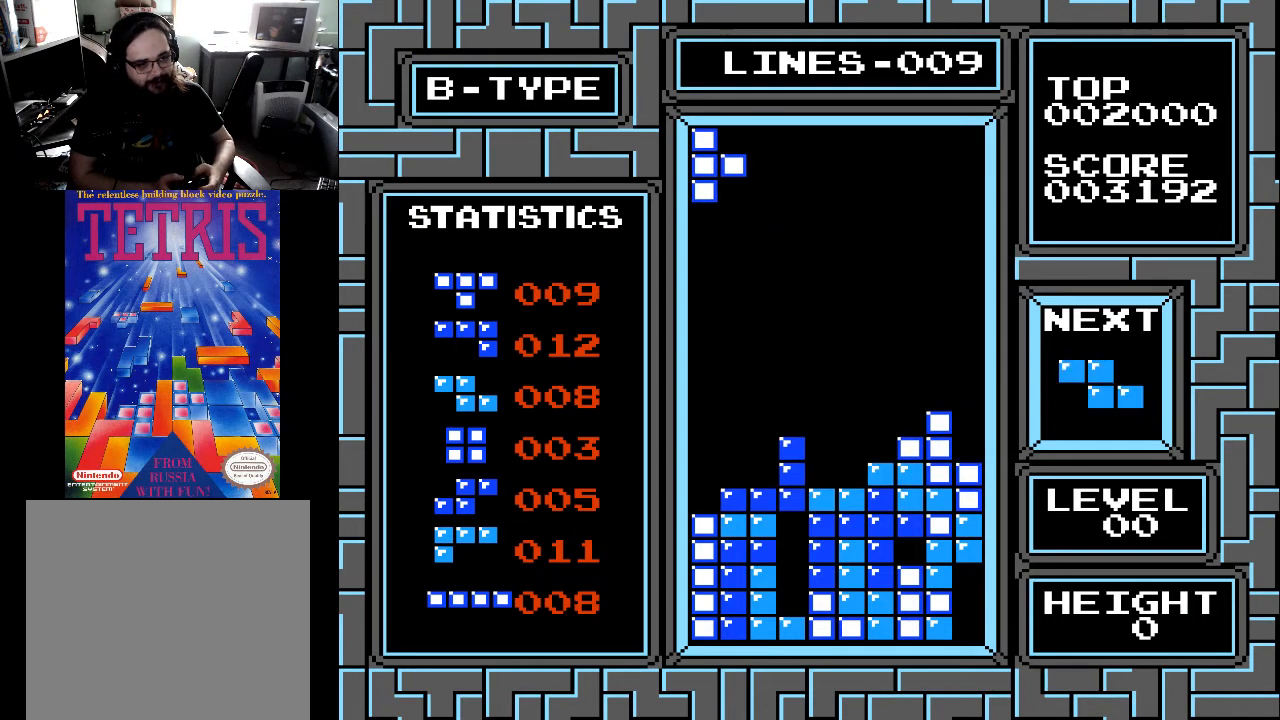
{"buttons": ["DPAD_DOWN"], "right_stick": "center", "events": [[67, "DPAD_LEFT", "down"], [133, "DPAD_LEFT", "up"], [233, "DPAD_DOWN", "down"]]}
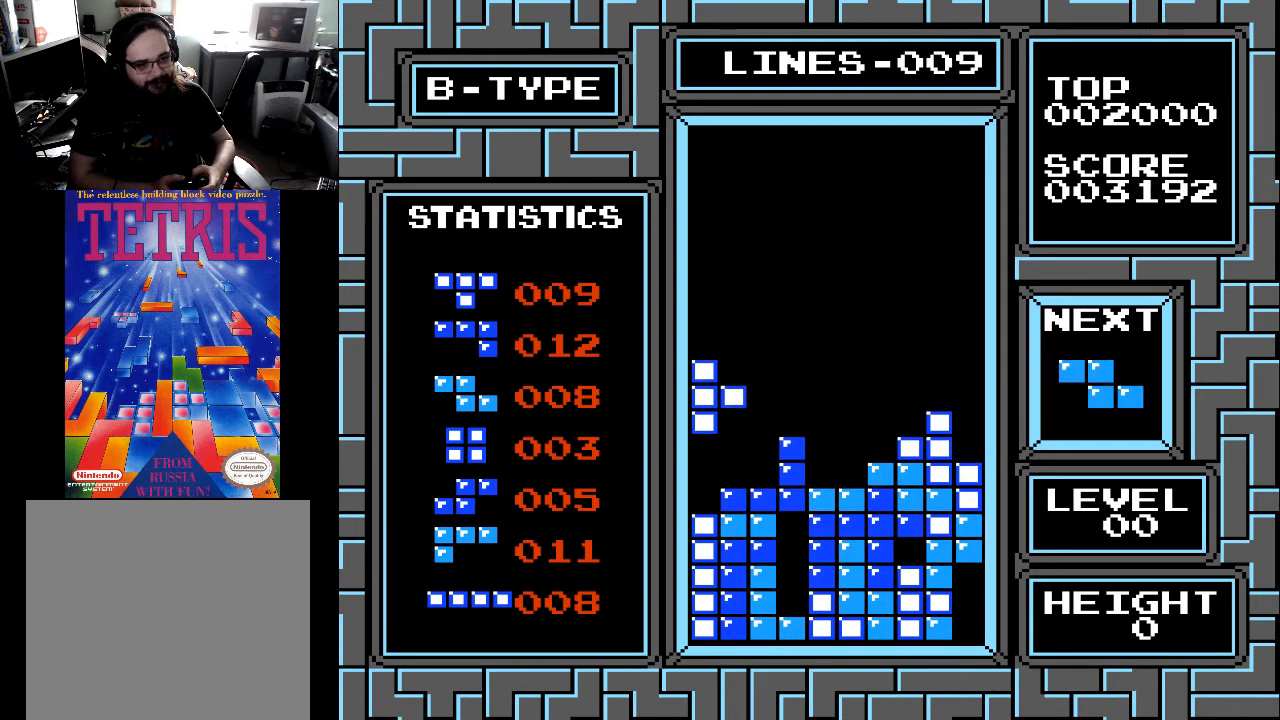
{"buttons": [], "right_stick": "center", "events": [[333, "DPAD_DOWN", "up"]]}
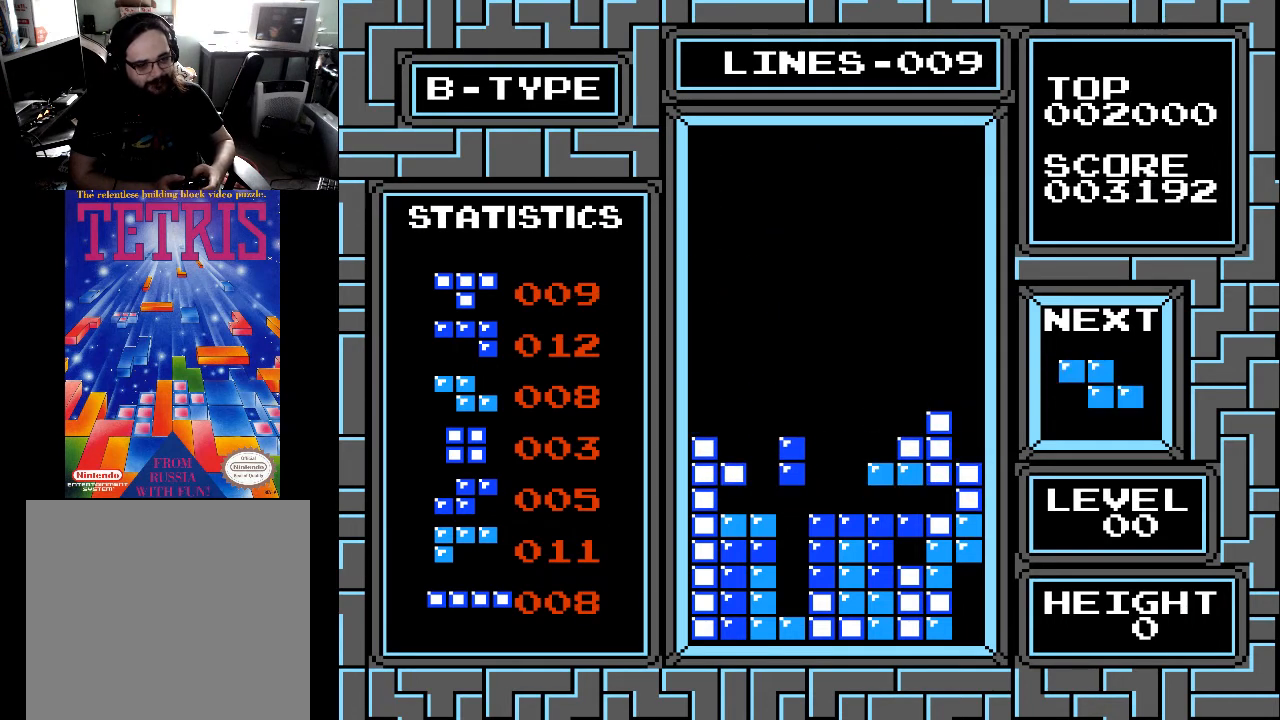
{"buttons": [], "right_stick": "center", "events": []}